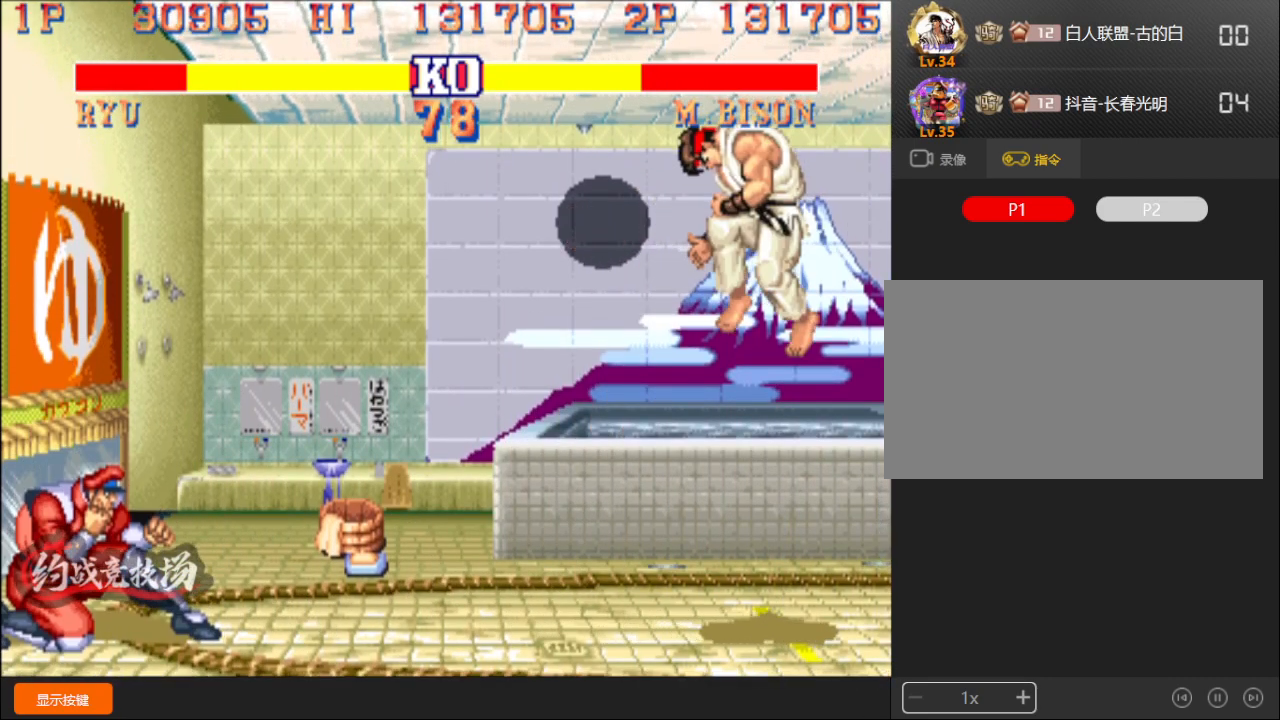
Gameplay with a controller (arcade stick); each line is a JSON object with the inputs held at the frame after it. "events" lists button and stick changes between this image and that frame as [ms after this image, input, new state], when the widget could be followed in between. Not read: L3 R3.
{"buttons": [], "left_stick": "down-right", "events": []}
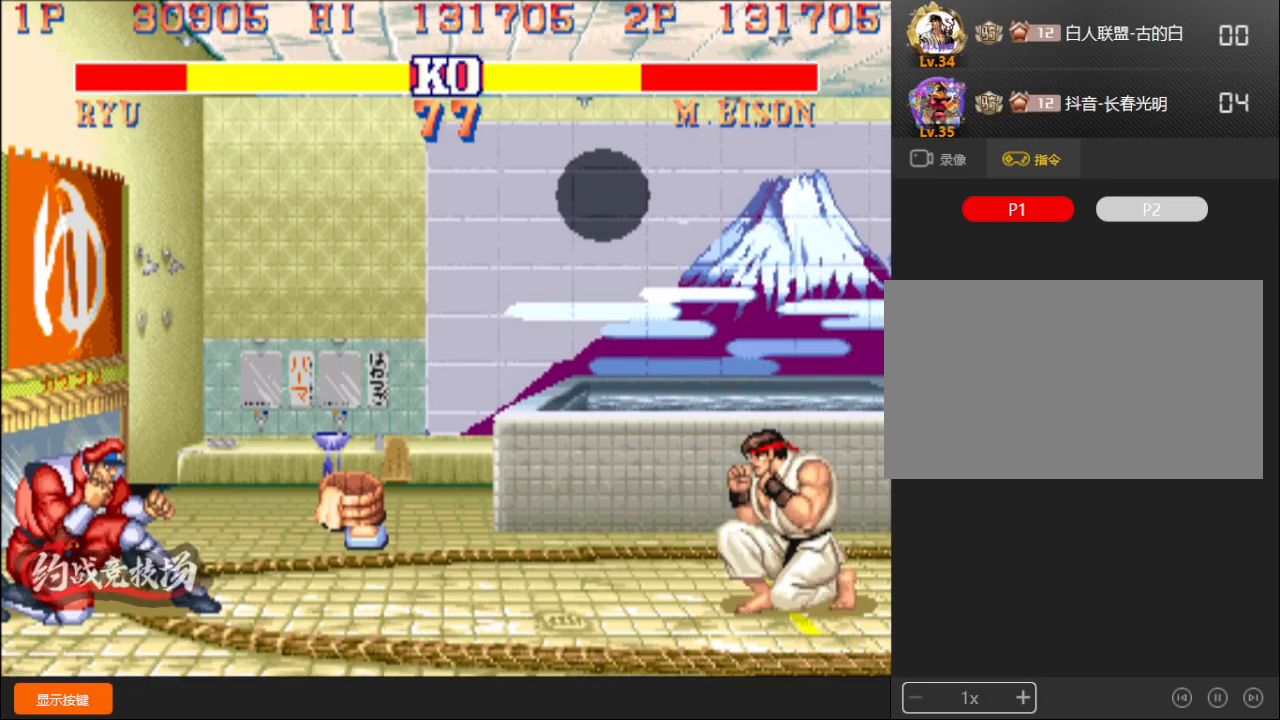
{"buttons": [], "left_stick": "down-right", "events": [[83, "left_stick", "down-left"], [117, "C", "down"], [150, "C", "up"], [150, "left_stick", "down-right"]]}
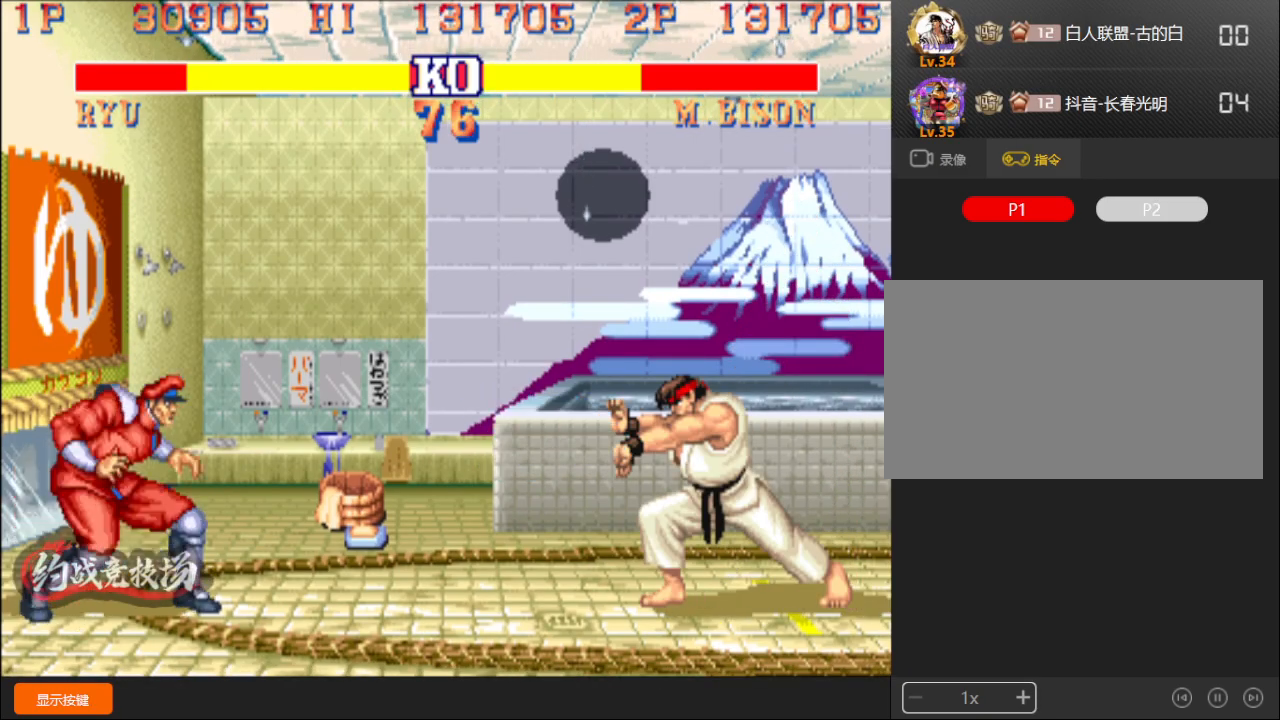
{"buttons": [], "left_stick": "down-right", "events": [[100, "left_stick", "center"], [250, "left_stick", "down-right"]]}
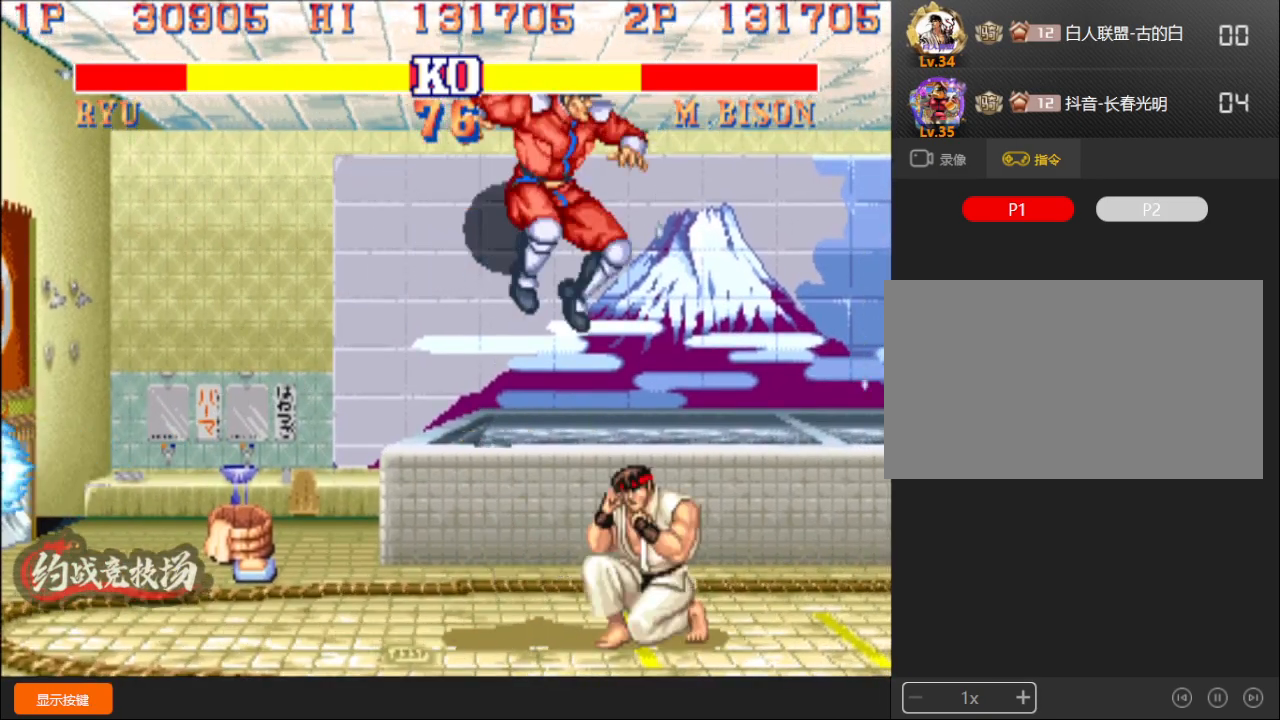
{"buttons": ["R1"], "left_stick": "down-left", "events": [[100, "left_stick", "right"], [500, "R1", "down"], [500, "left_stick", "down-left"]]}
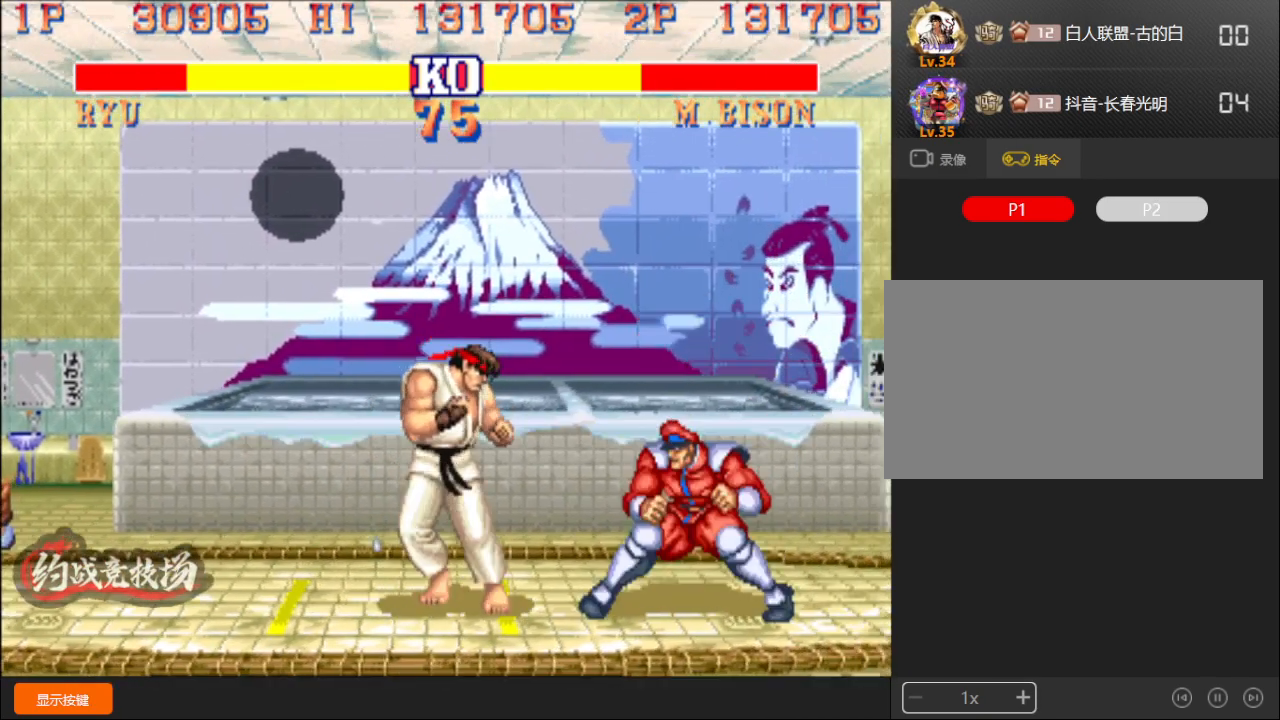
{"buttons": [], "left_stick": "down-left", "events": [[183, "R1", "up"], [217, "left_stick", "down-right"], [267, "left_stick", "up-right"], [283, "A", "down"], [367, "left_stick", "down-left"], [400, "A", "up"]]}
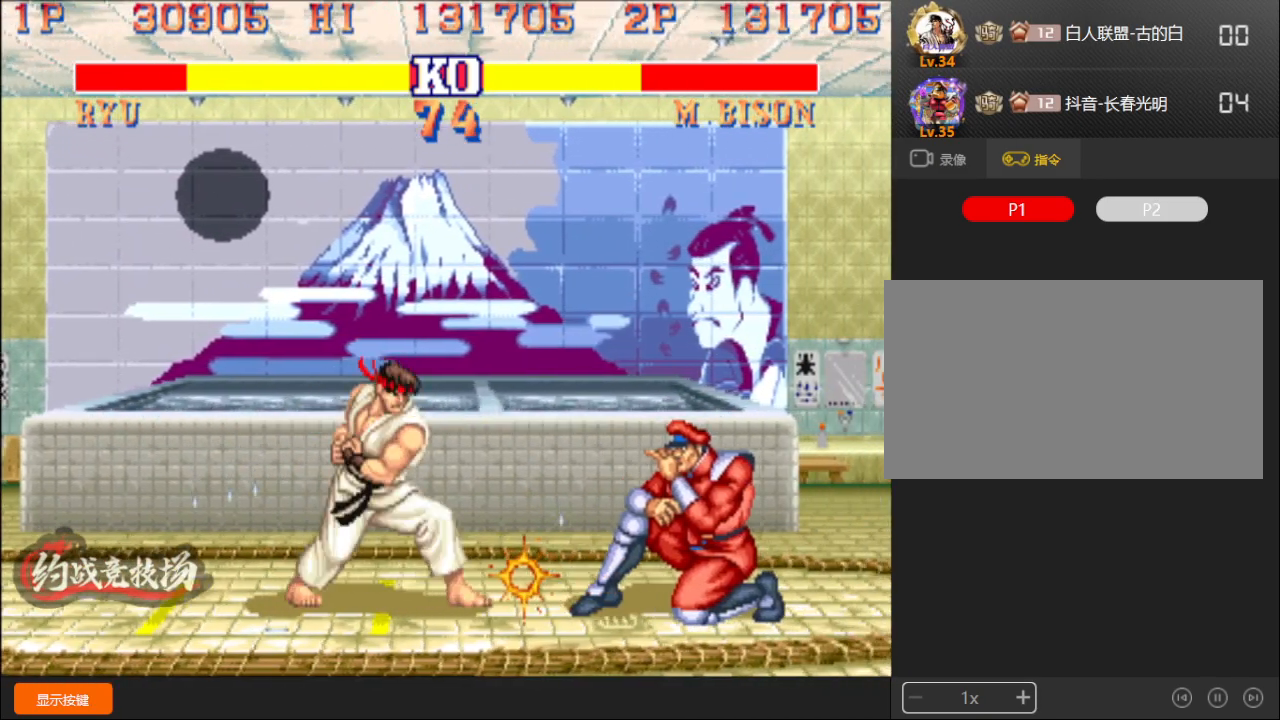
{"buttons": [], "left_stick": "down", "events": [[33, "left_stick", "up-left"], [167, "left_stick", "down-left"], [500, "left_stick", "down"]]}
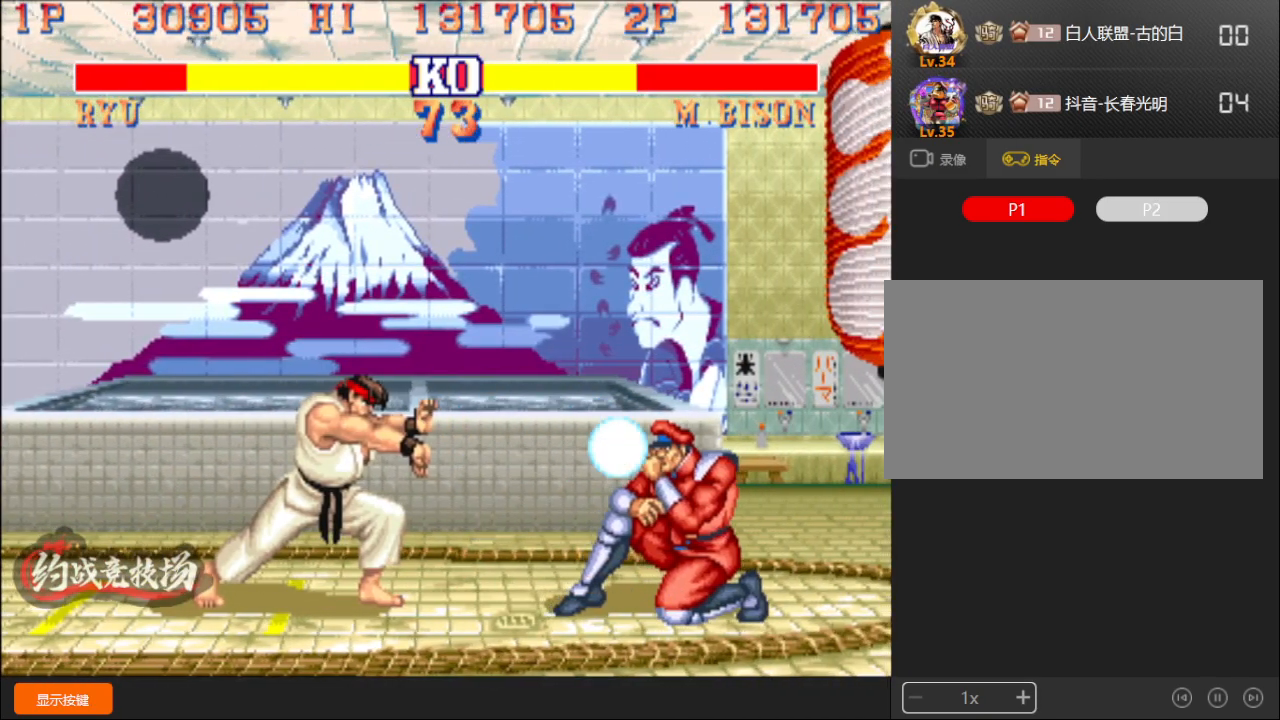
{"buttons": [], "left_stick": "down-left", "events": [[17, "left_stick", "down-right"], [133, "C", "down"], [133, "left_stick", "down-left"], [183, "C", "up"]]}
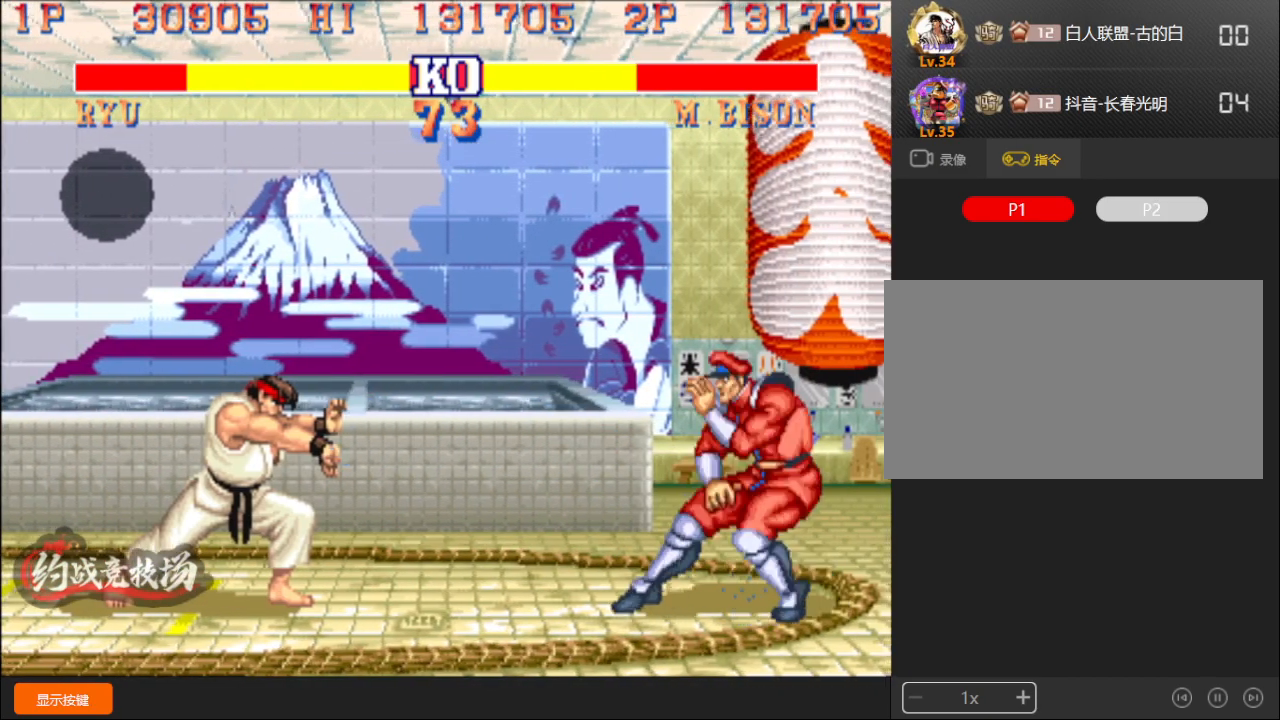
{"buttons": [], "left_stick": "down-left", "events": []}
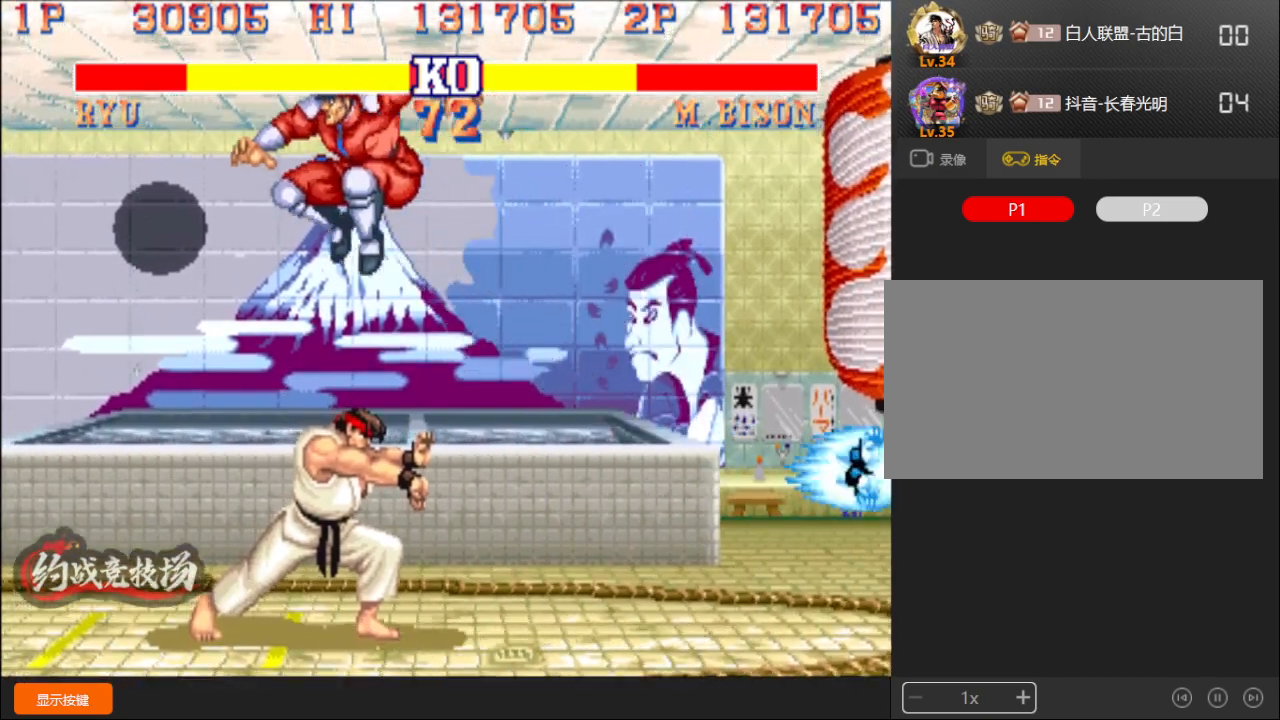
{"buttons": [], "left_stick": "right", "events": [[167, "C", "down"], [183, "left_stick", "center"], [267, "C", "up"], [417, "left_stick", "right"]]}
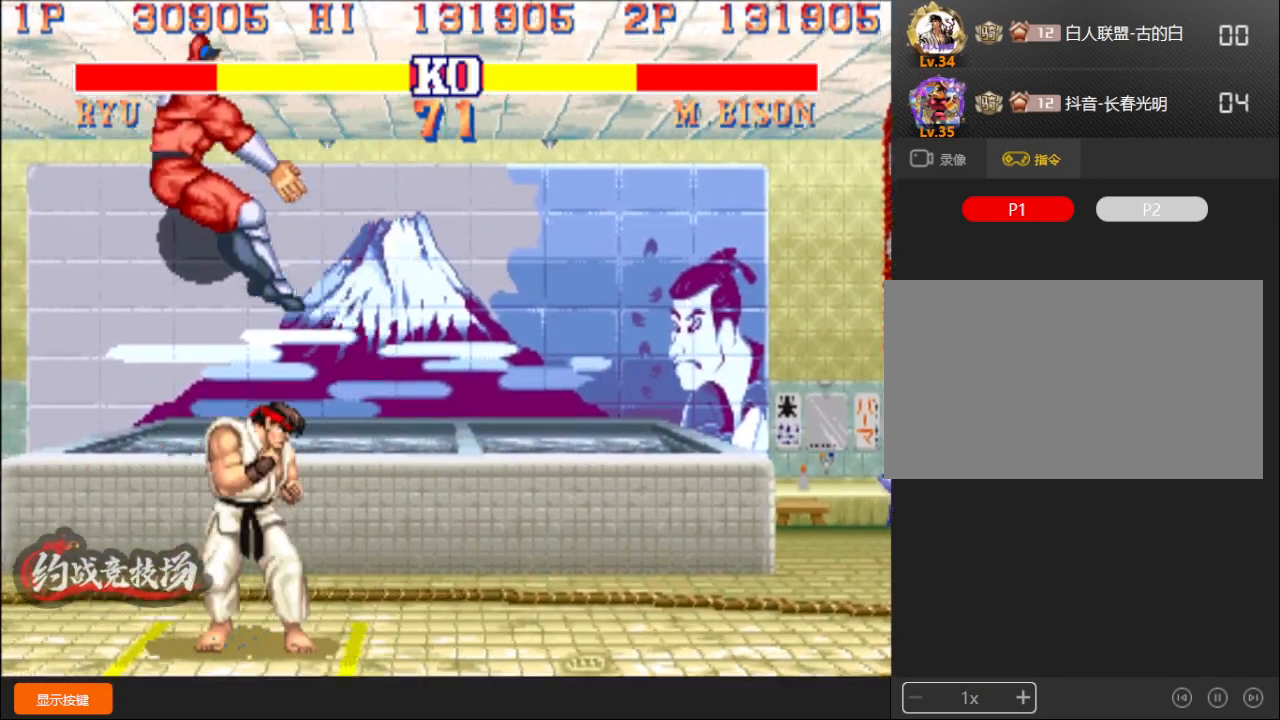
{"buttons": [], "left_stick": "down-right", "events": [[333, "left_stick", "down-right"], [350, "R1", "down"], [433, "R1", "up"]]}
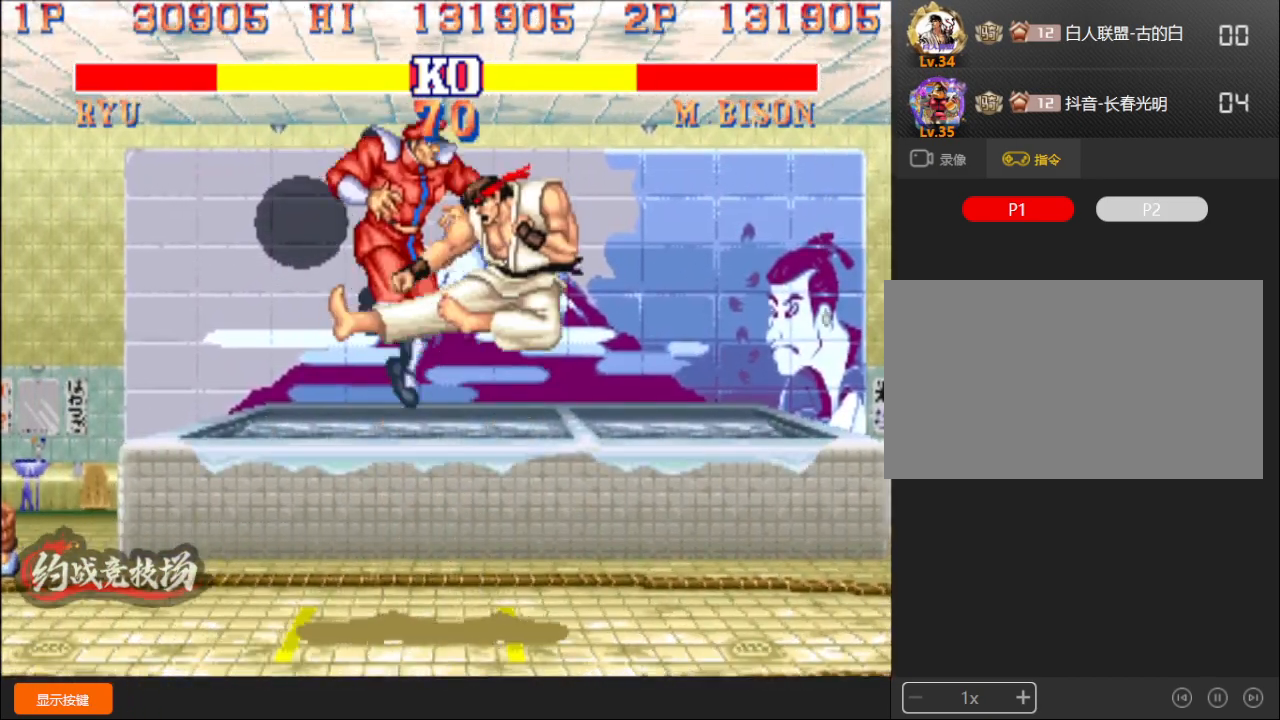
{"buttons": [], "left_stick": "down-right", "events": []}
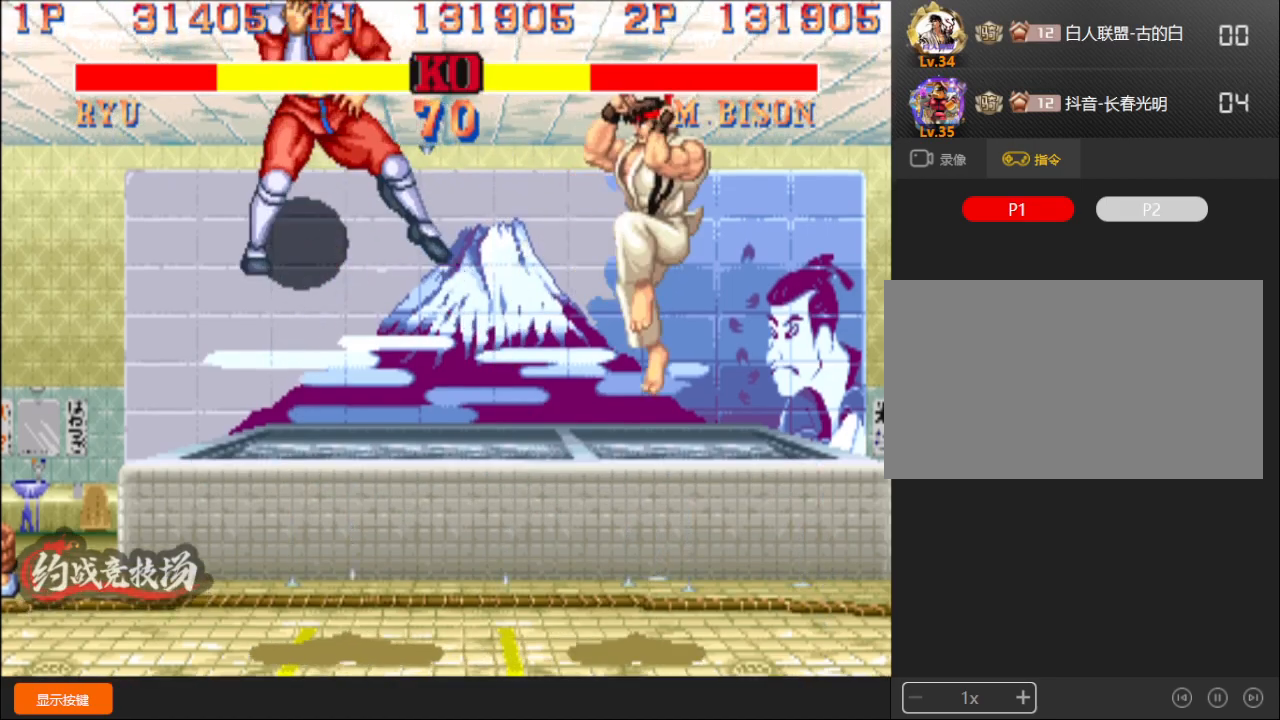
{"buttons": [], "left_stick": "down-right", "events": [[217, "left_stick", "down-left"], [350, "A", "down"], [367, "left_stick", "down-right"], [400, "A", "up"]]}
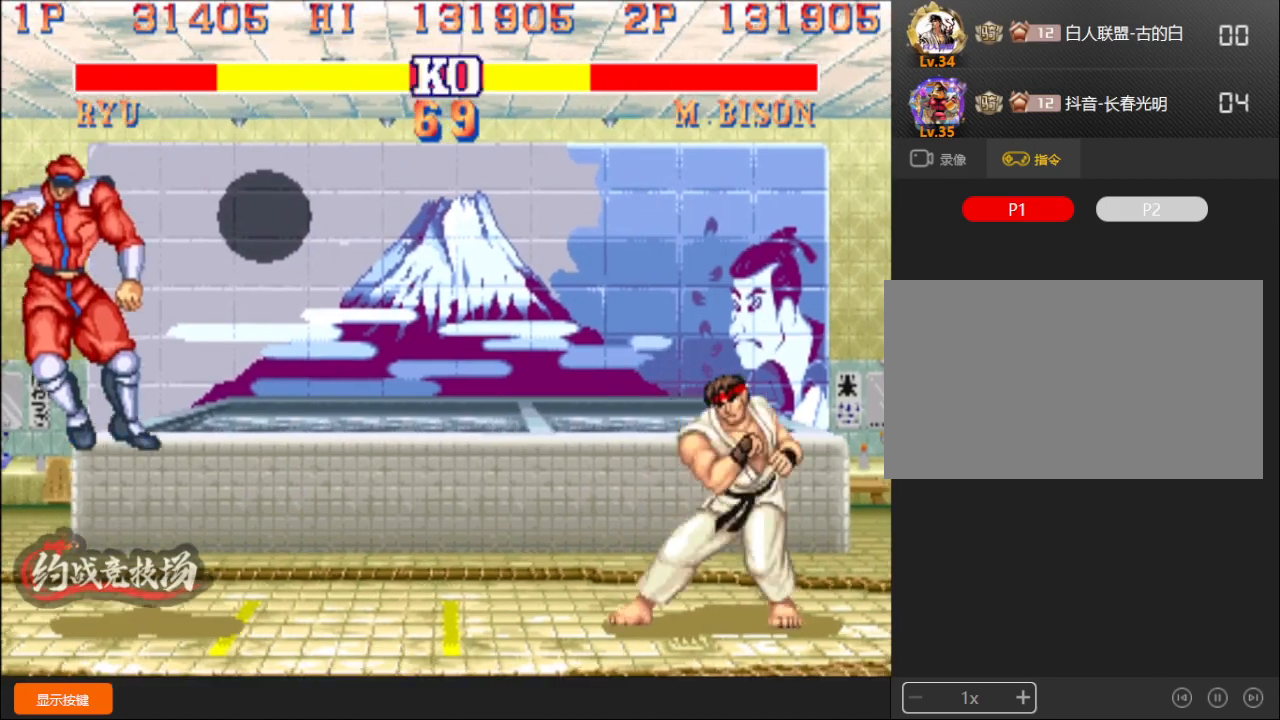
{"buttons": [], "left_stick": "center", "events": [[33, "left_stick", "center"]]}
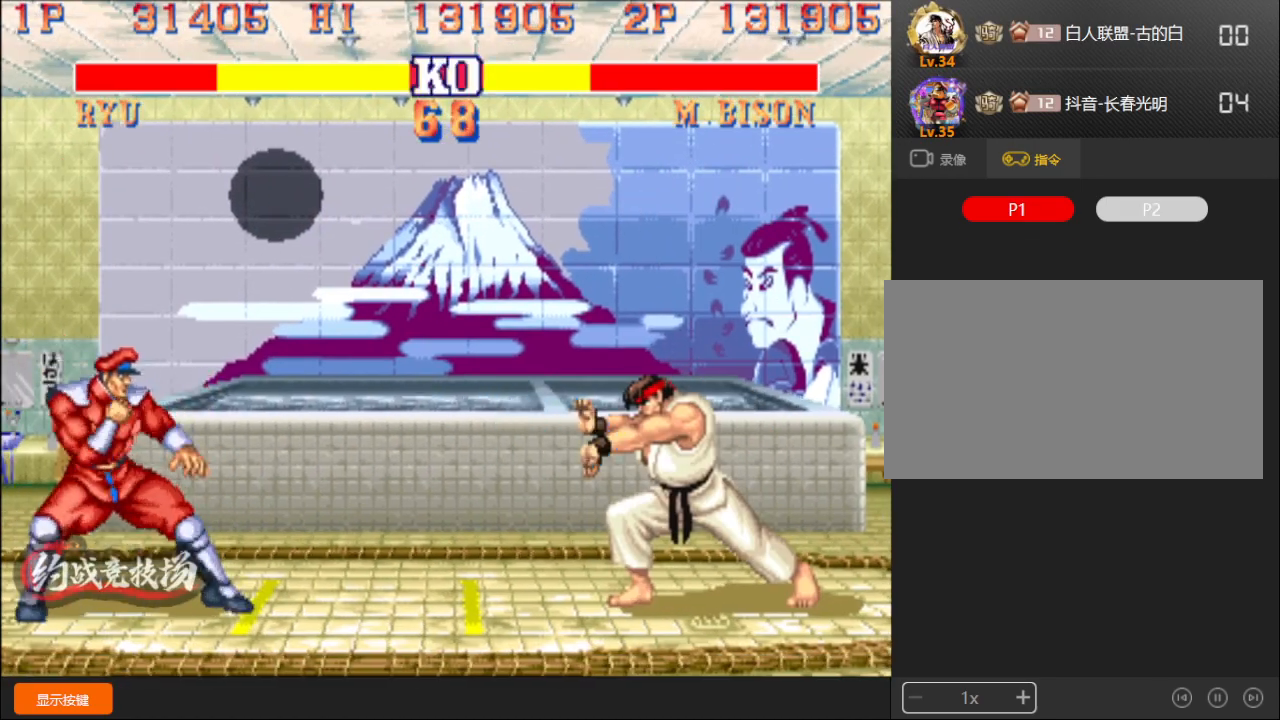
{"buttons": [], "left_stick": "center", "events": [[367, "left_stick", "right"], [450, "left_stick", "center"]]}
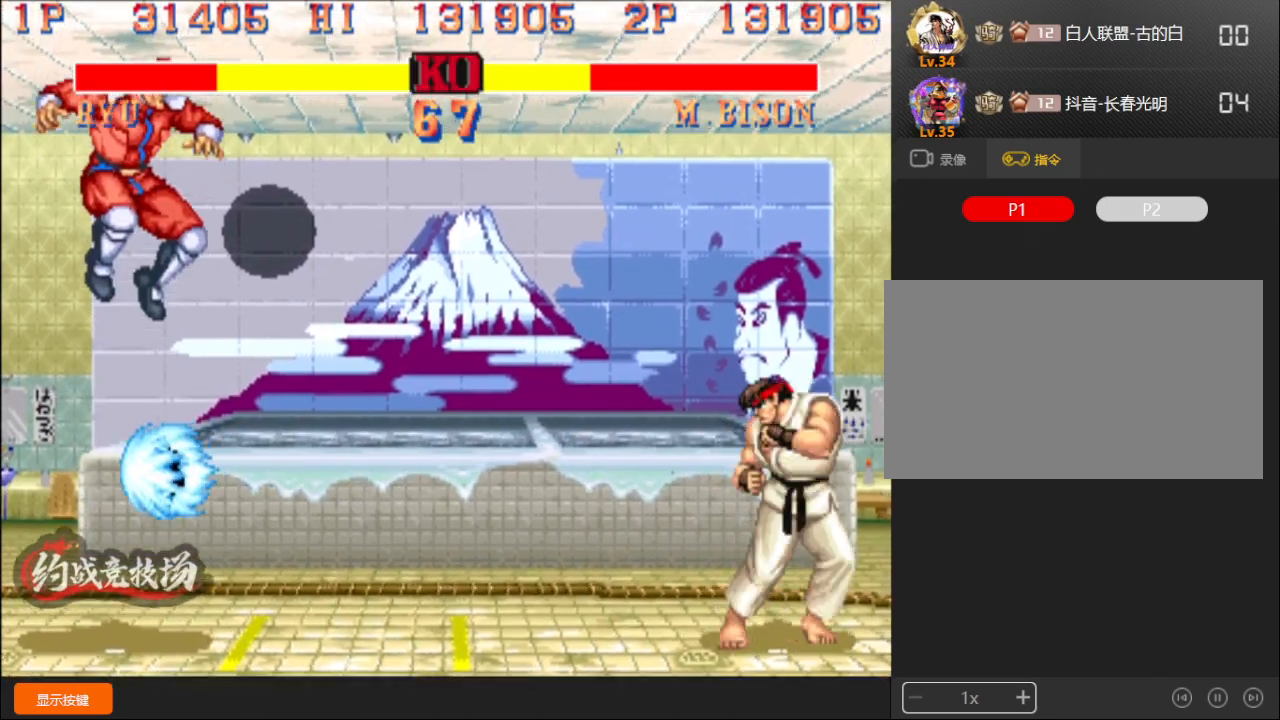
{"buttons": [], "left_stick": "center", "events": [[300, "left_stick", "right"], [433, "left_stick", "center"]]}
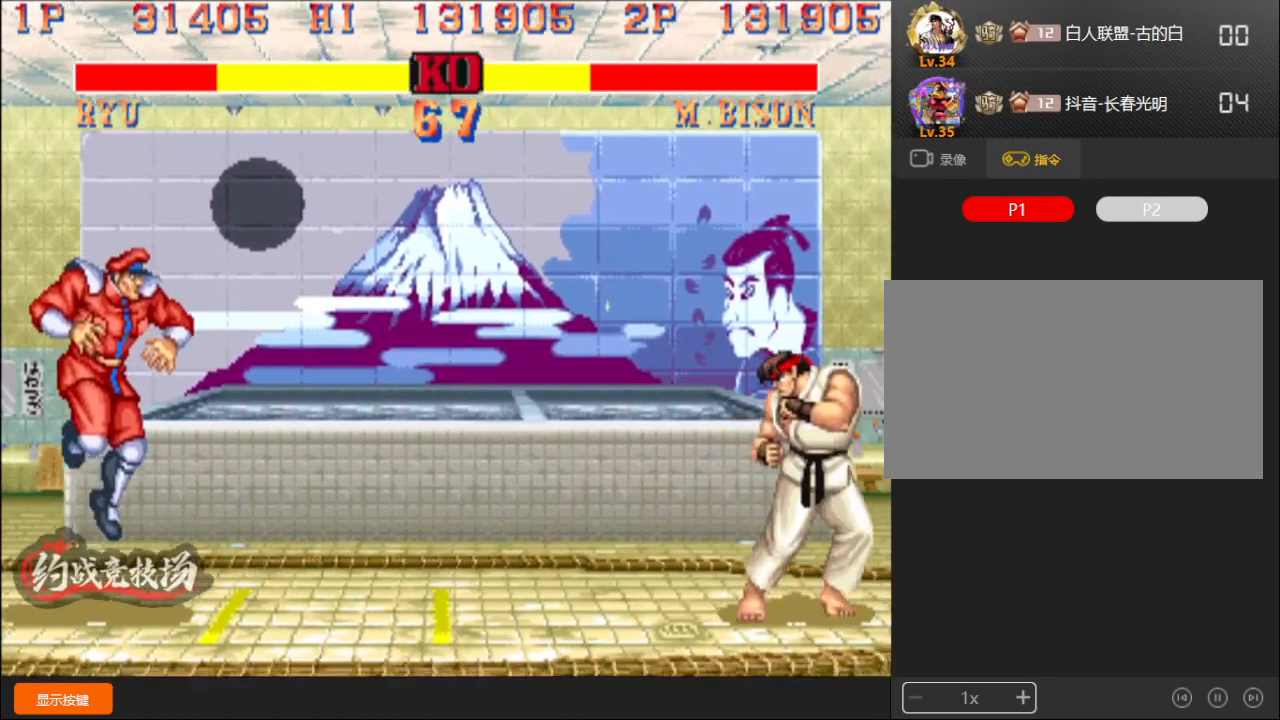
{"buttons": [], "left_stick": "right", "events": [[17, "left_stick", "right"]]}
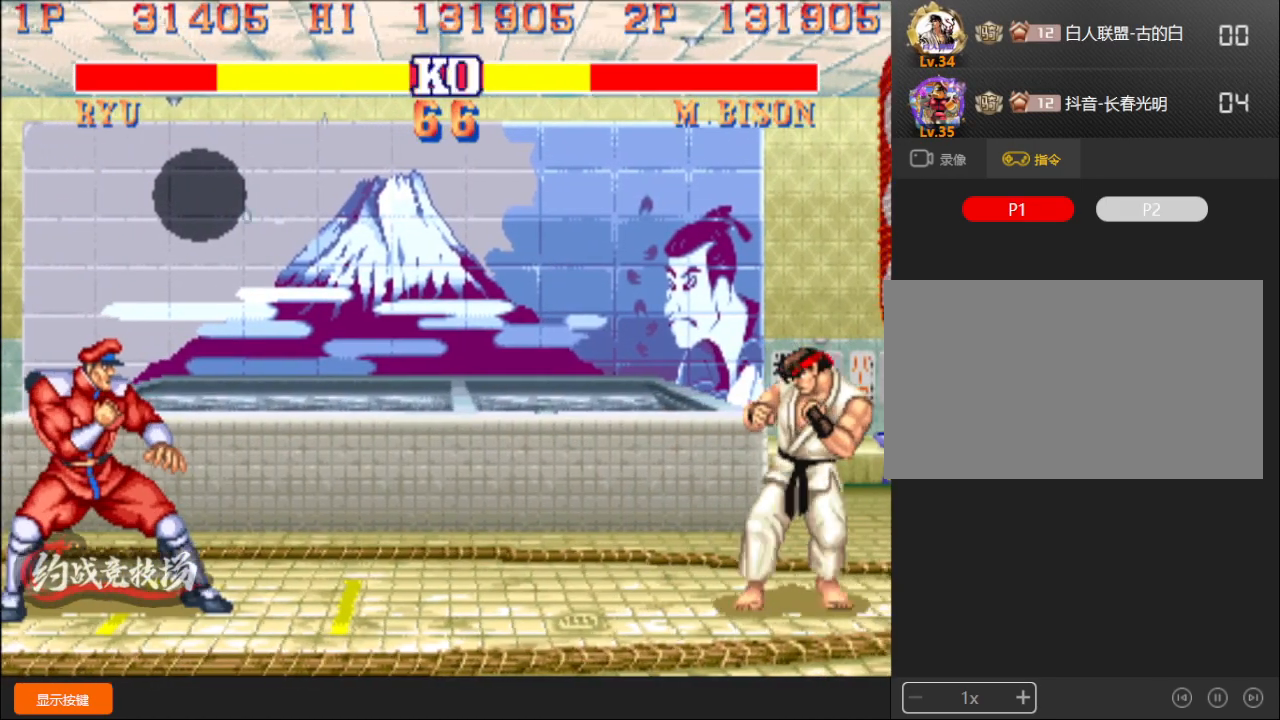
{"buttons": [], "left_stick": "right", "events": [[83, "left_stick", "left"], [150, "left_stick", "center"], [333, "left_stick", "right"]]}
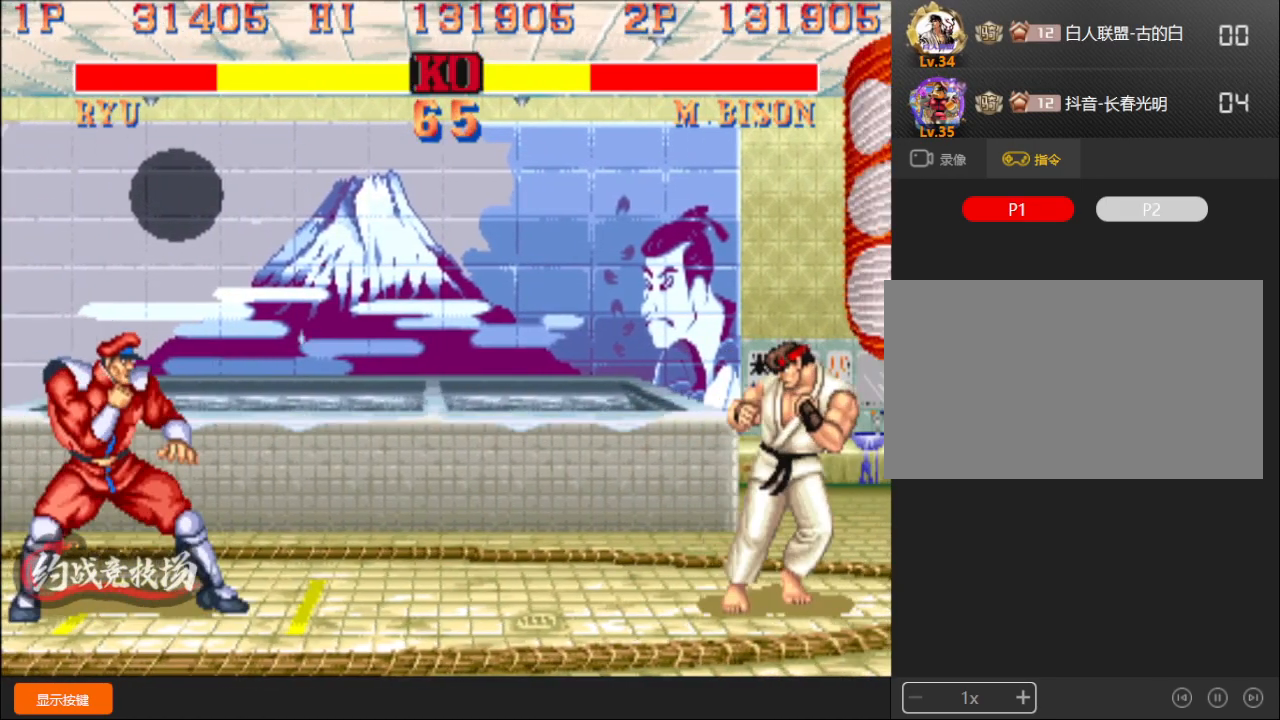
{"buttons": [], "left_stick": "down", "events": [[17, "left_stick", "down"], [67, "left_stick", "left"], [83, "C", "down"], [133, "left_stick", "down"], [167, "C", "up"], [317, "left_stick", "up"], [400, "left_stick", "right"], [483, "left_stick", "down"]]}
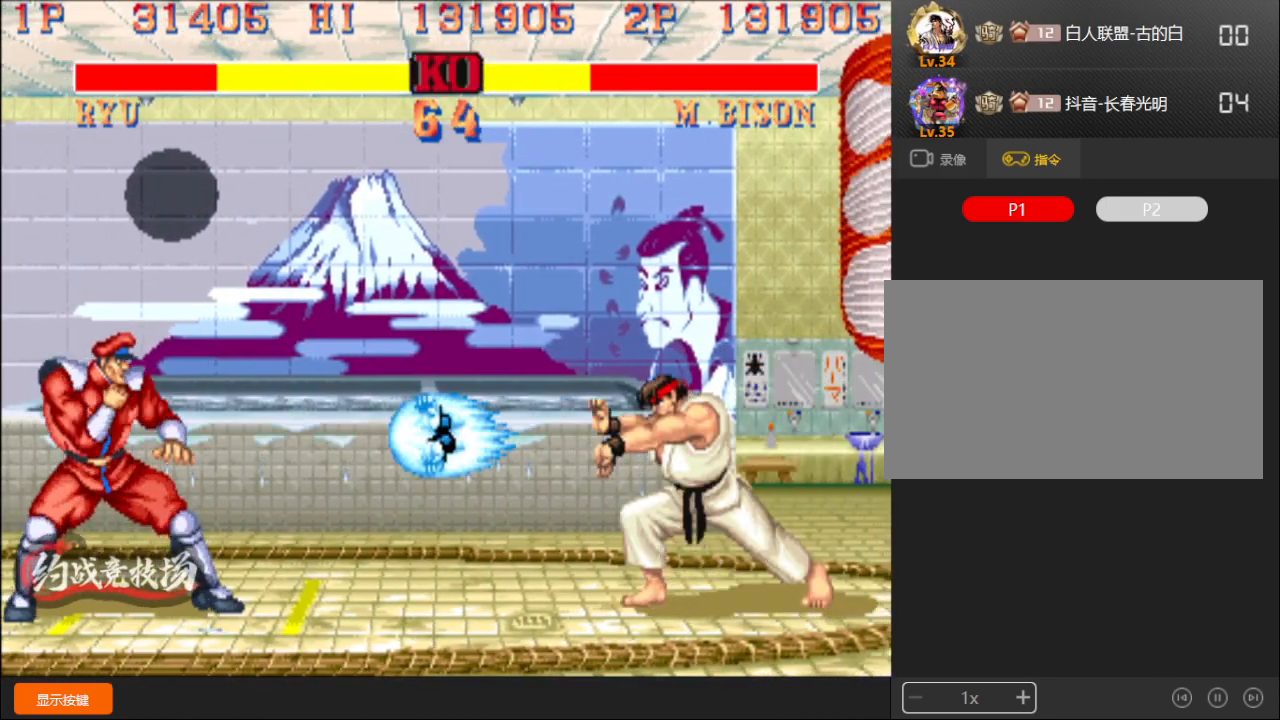
{"buttons": [], "left_stick": "left", "events": [[17, "left_stick", "center"], [317, "left_stick", "left"]]}
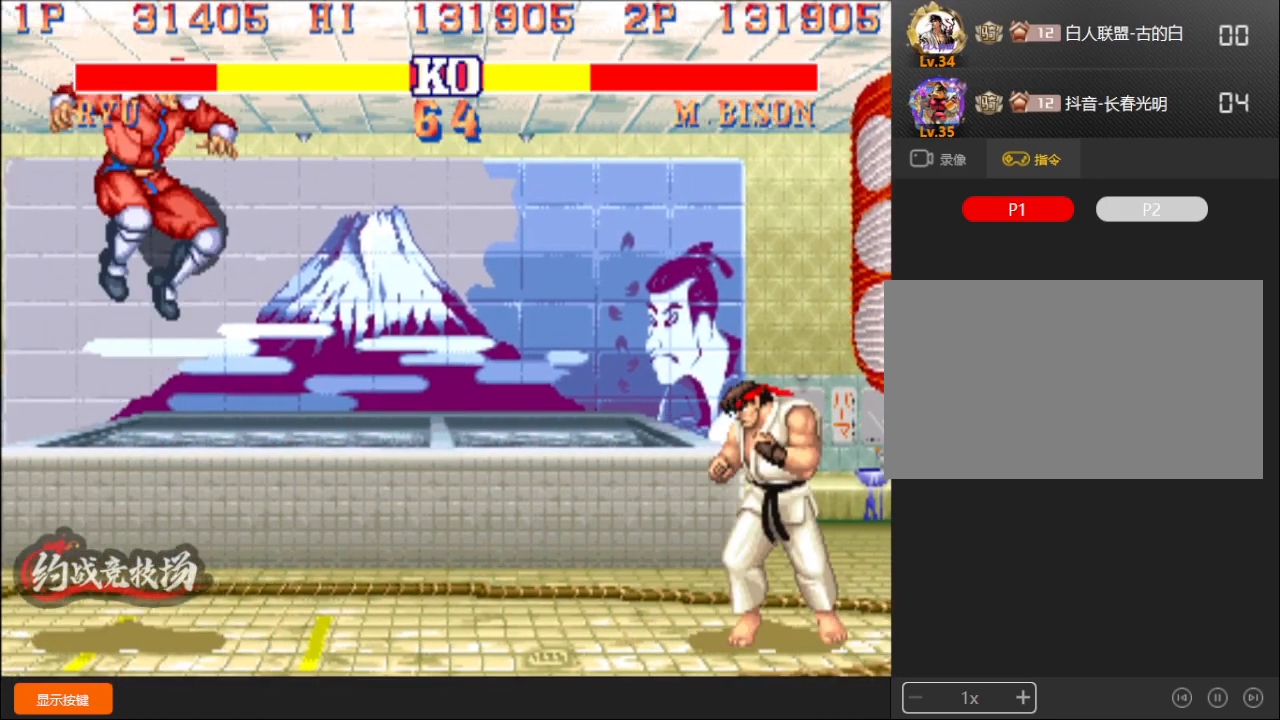
{"buttons": [], "left_stick": "down-right", "events": [[67, "left_stick", "right"], [150, "left_stick", "center"], [317, "left_stick", "down"], [417, "A", "down"], [433, "left_stick", "down-right"], [450, "A", "up"]]}
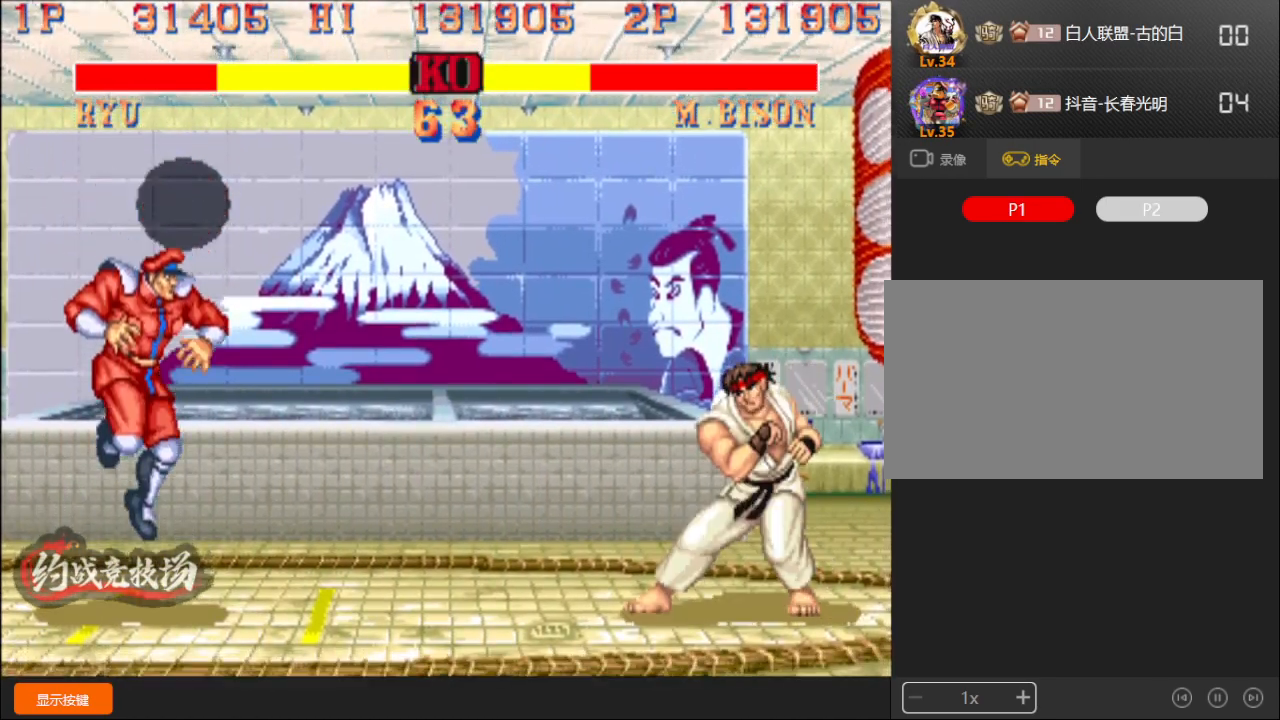
{"buttons": [], "left_stick": "center", "events": [[300, "left_stick", "center"]]}
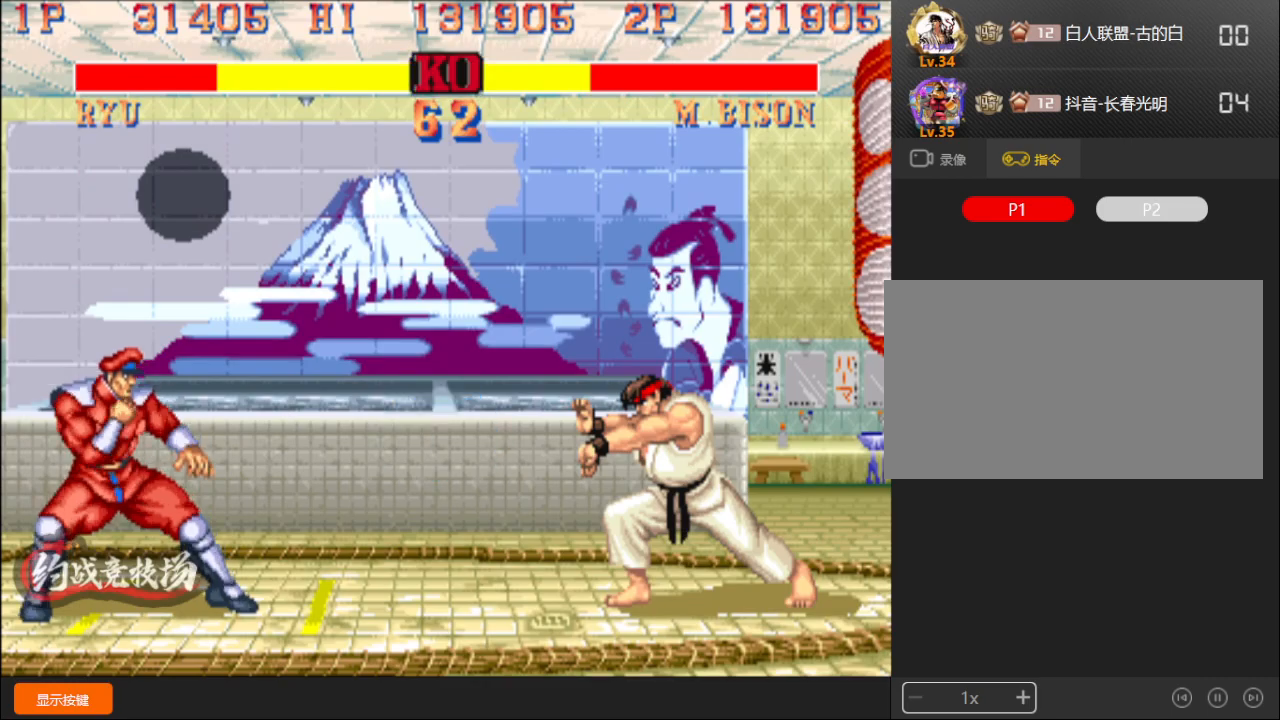
{"buttons": [], "left_stick": "center", "events": [[133, "left_stick", "right"], [267, "left_stick", "center"], [433, "left_stick", "right"], [500, "left_stick", "center"]]}
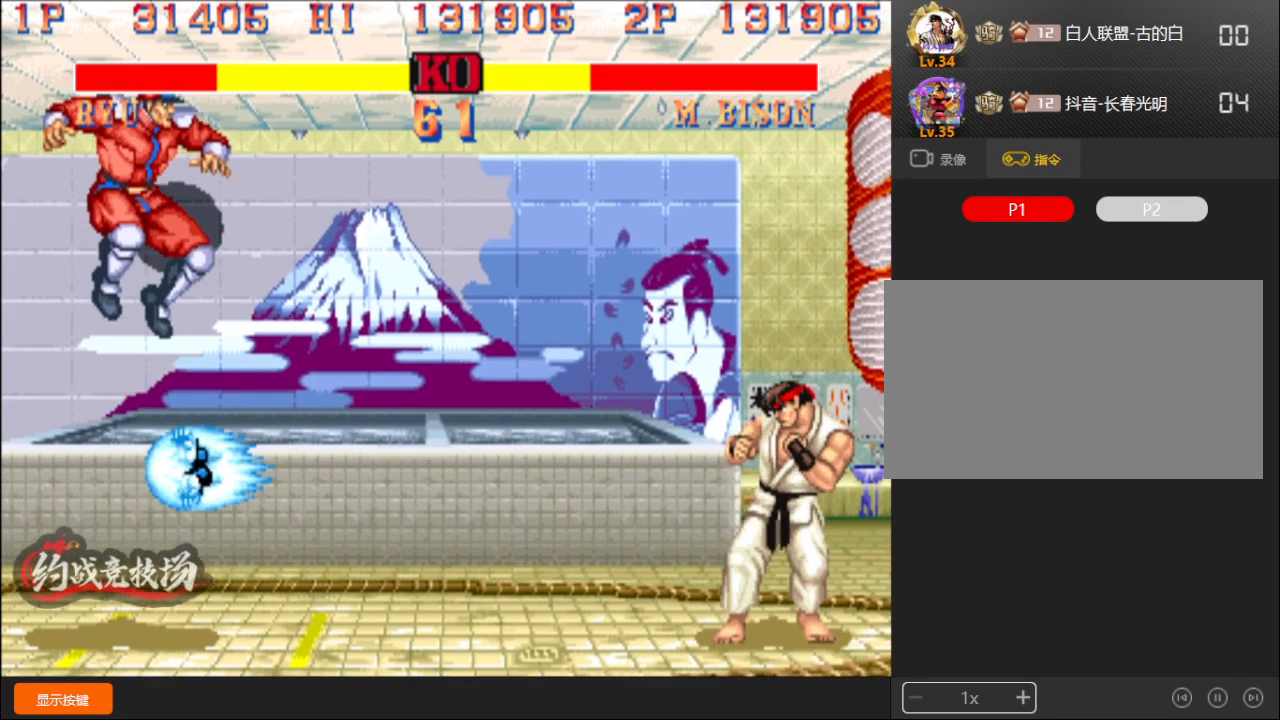
{"buttons": [], "left_stick": "center", "events": [[383, "left_stick", "right"], [483, "left_stick", "center"]]}
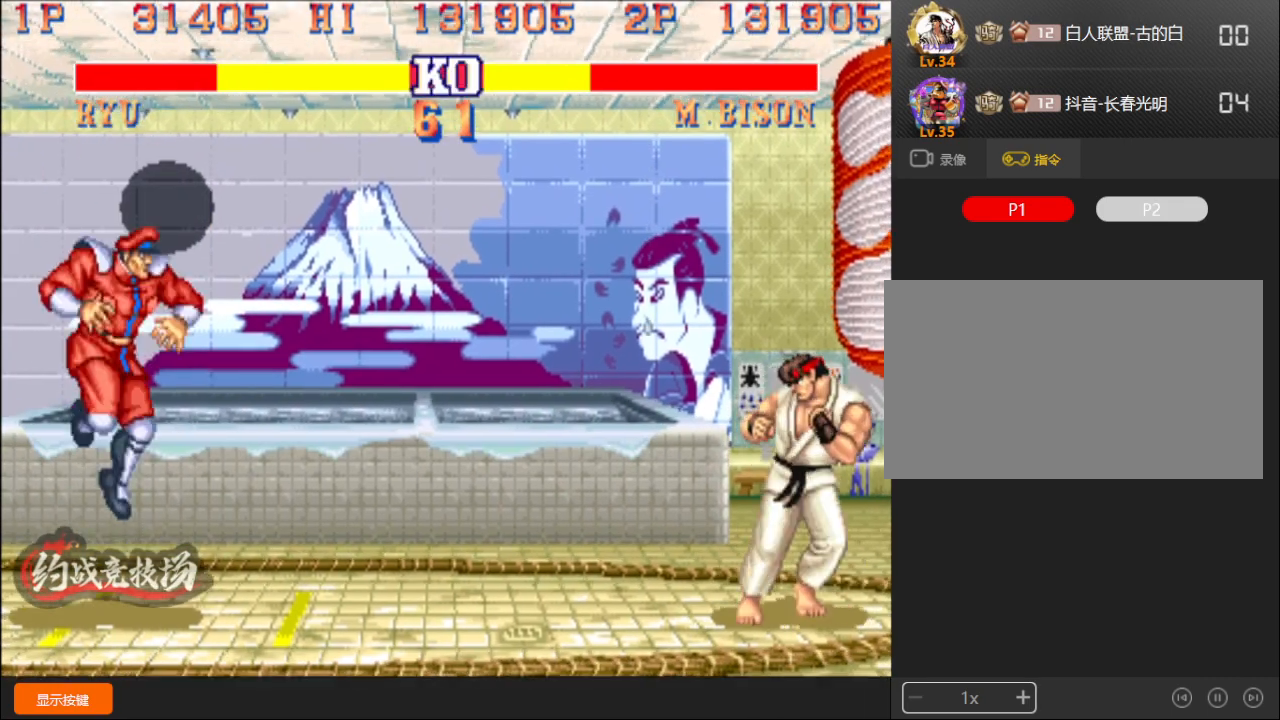
{"buttons": [], "left_stick": "left", "events": [[83, "left_stick", "right"], [183, "left_stick", "center"], [350, "left_stick", "left"], [450, "left_stick", "center"], [500, "left_stick", "left"]]}
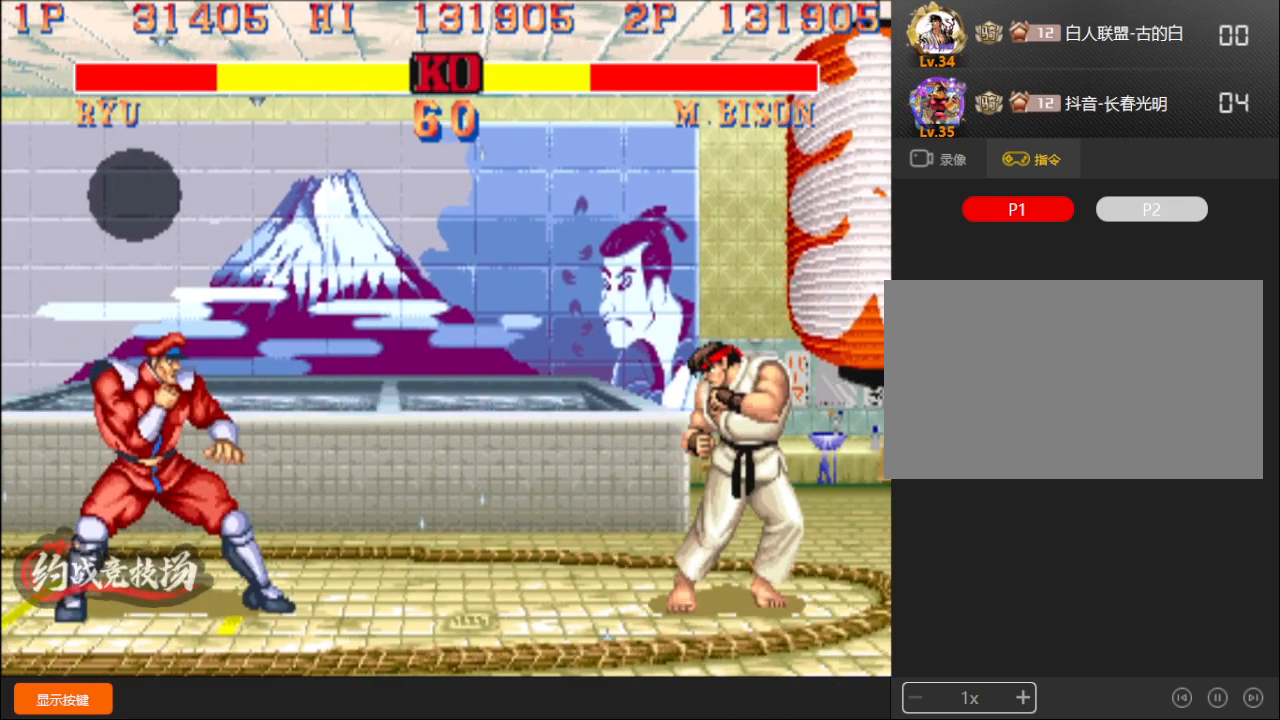
{"buttons": [], "left_stick": "right", "events": [[250, "left_stick", "right"]]}
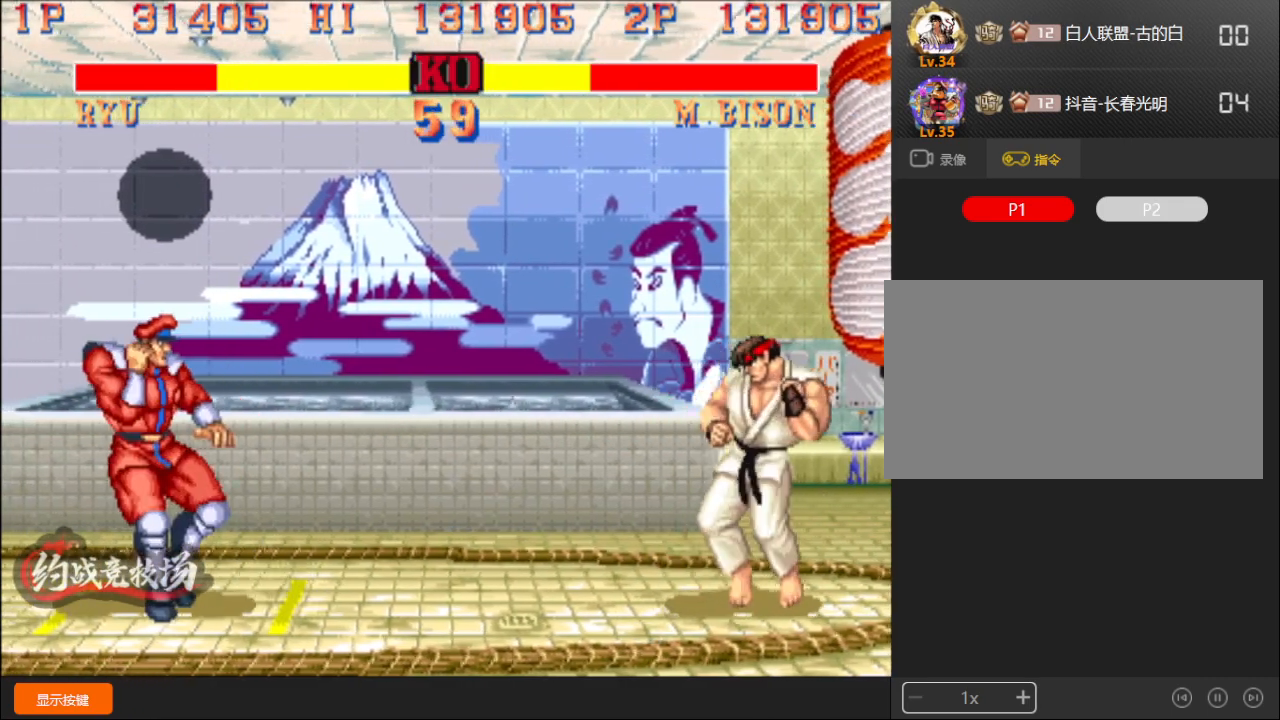
{"buttons": [], "left_stick": "center", "events": [[33, "left_stick", "down"], [100, "A", "down"], [133, "left_stick", "down-right"], [150, "A", "up"], [417, "left_stick", "center"]]}
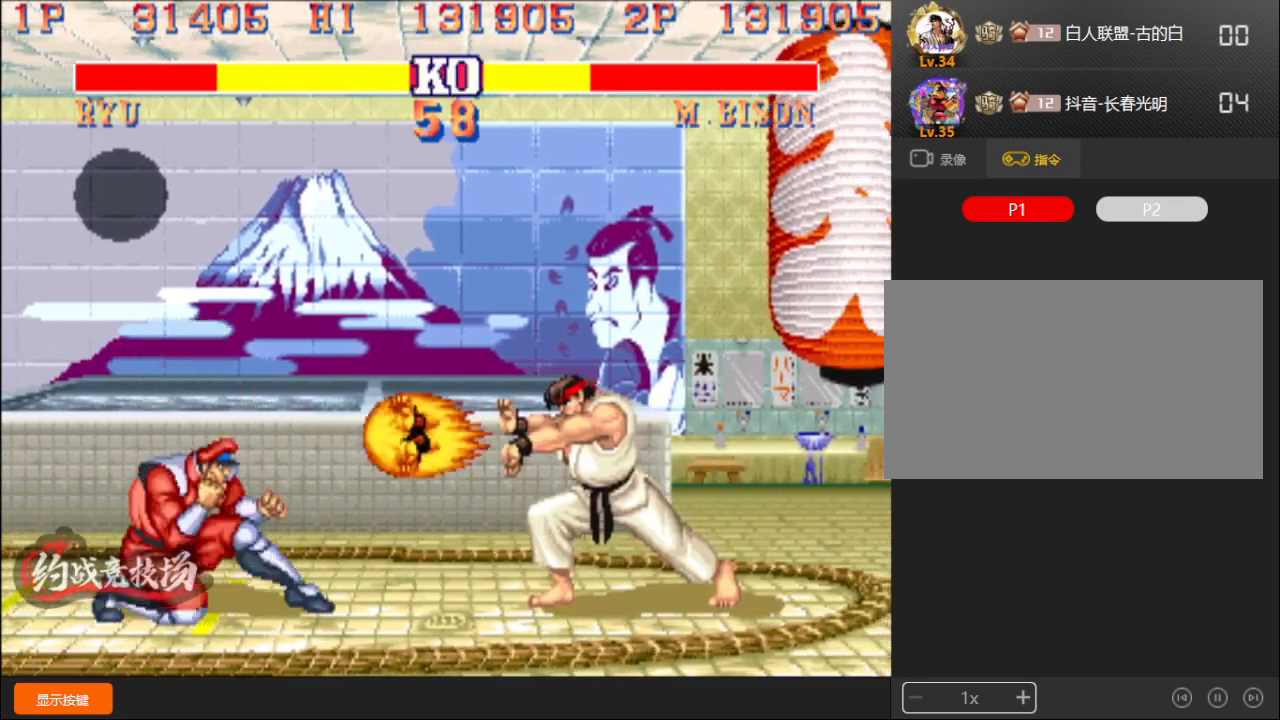
{"buttons": [], "left_stick": "center", "events": [[267, "left_stick", "left"], [383, "left_stick", "center"]]}
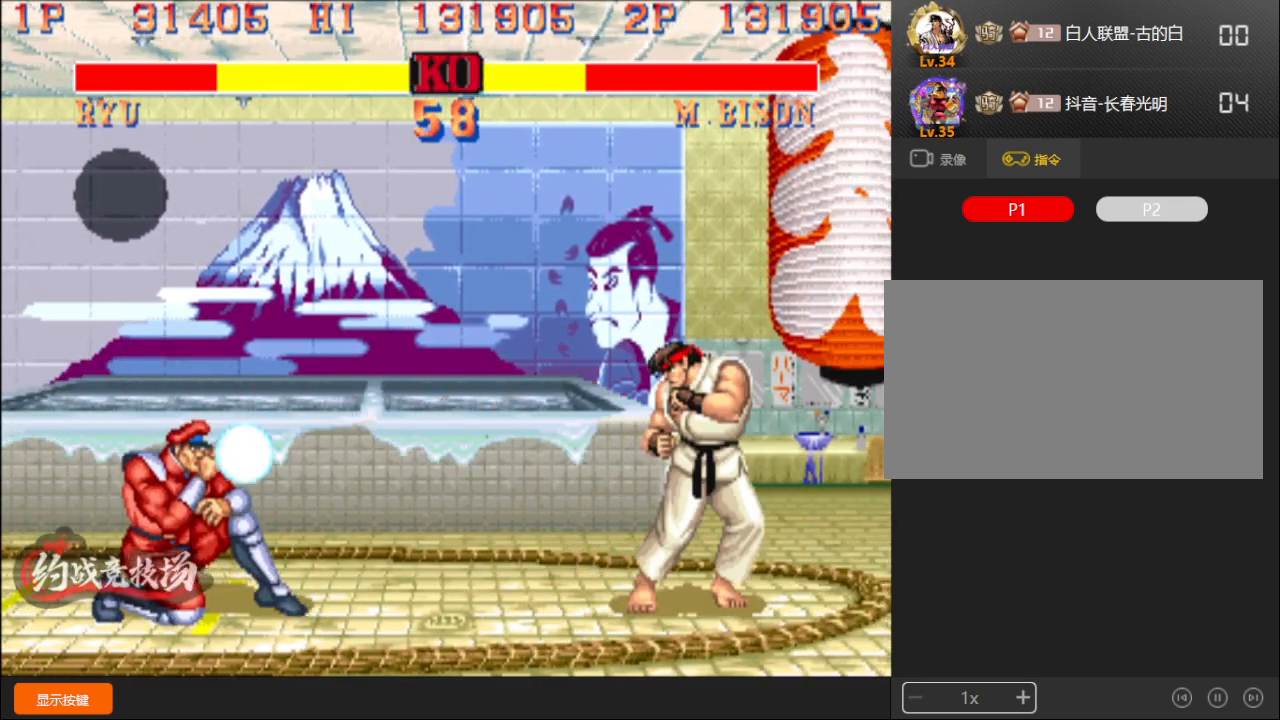
{"buttons": [], "left_stick": "center", "events": [[17, "A", "down"], [50, "A", "up"], [100, "left_stick", "down"], [200, "C", "down"], [267, "C", "up"], [483, "left_stick", "center"]]}
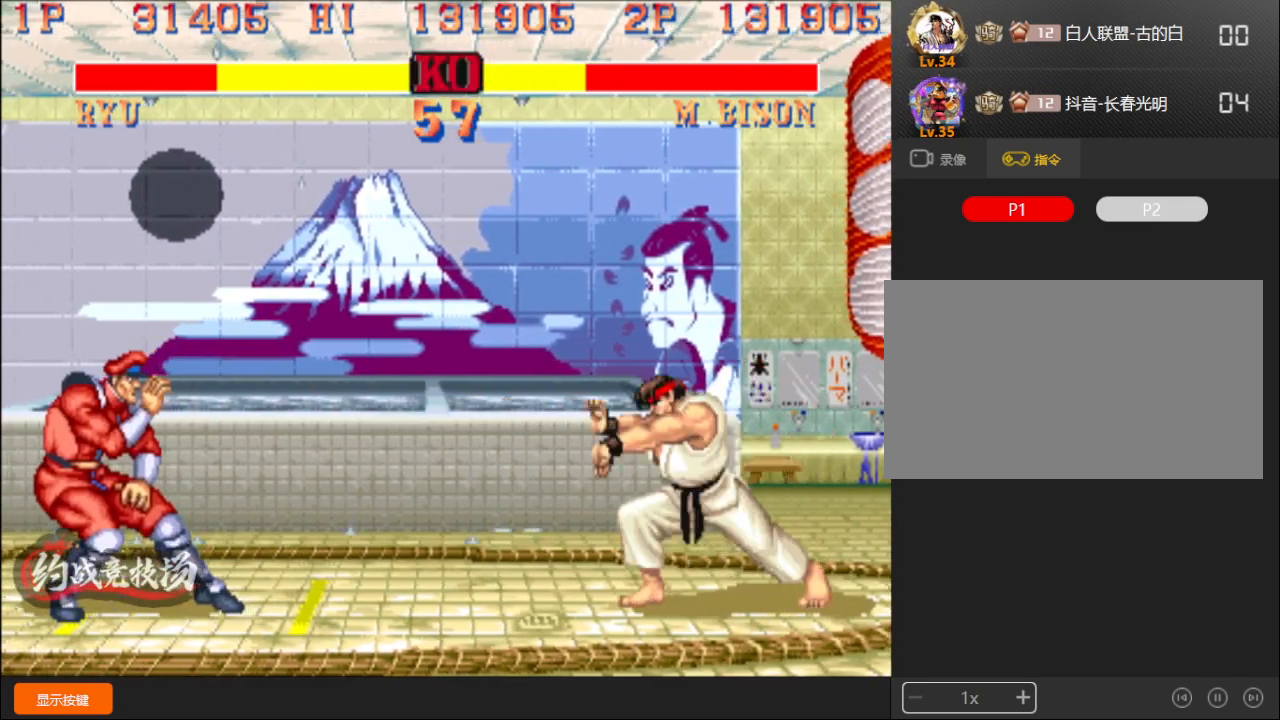
{"buttons": [], "left_stick": "left", "events": [[483, "left_stick", "left"]]}
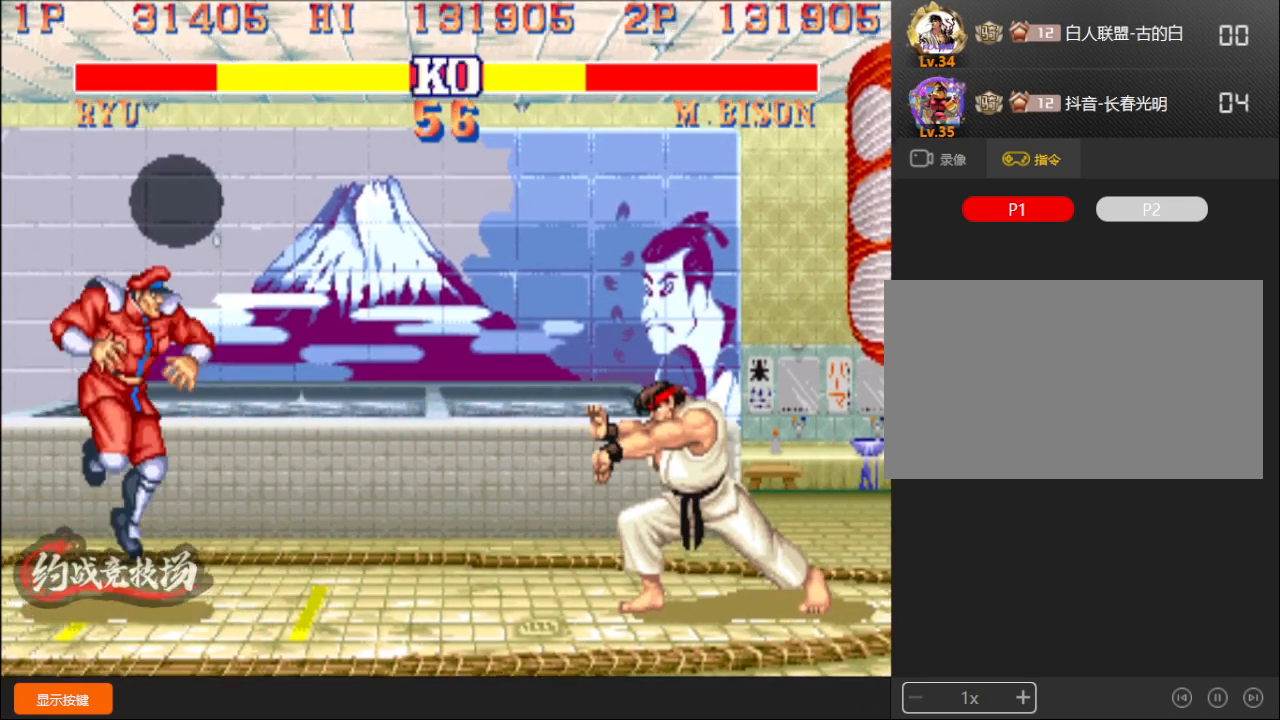
{"buttons": [], "left_stick": "center", "events": [[150, "left_stick", "center"], [200, "left_stick", "right"], [300, "left_stick", "center"], [383, "A", "down"], [467, "A", "up"]]}